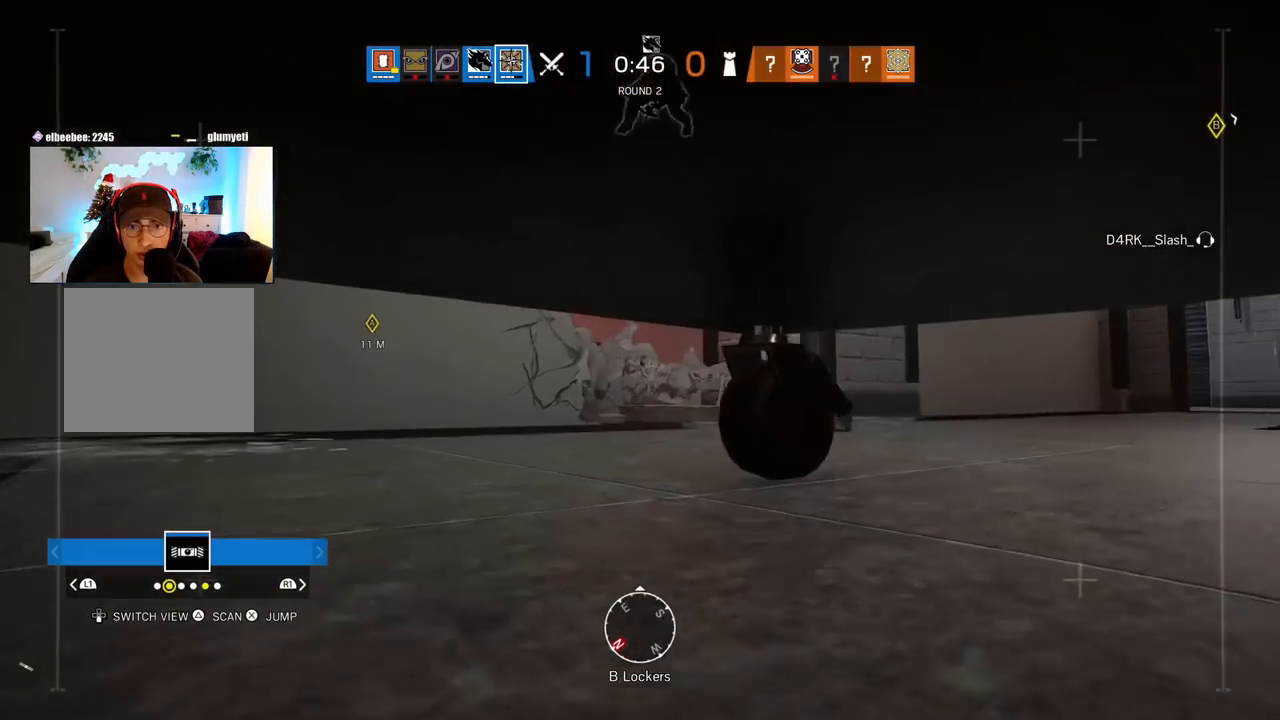
Gameplay with a controller (PlayStation layout); each line is a JSON object with the inputs held at the frame after it. "events" lists button and stick changes between this image and that frame as [ms after this image, input, new state], when the widget could be followed in between.
{"buttons": ["CROSS"], "left_stick": "up", "right_stick": "center", "events": [[467, "CROSS", "down"]]}
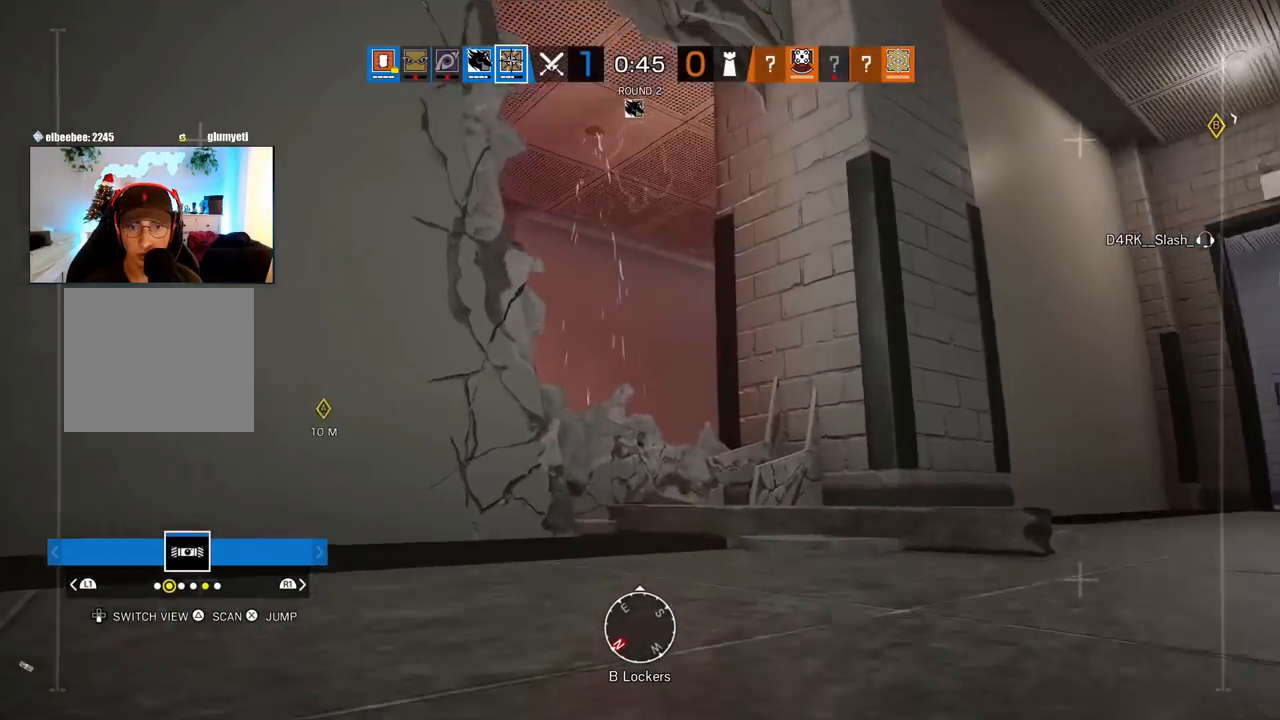
{"buttons": [], "left_stick": "up", "right_stick": "left", "events": [[33, "CROSS", "up"], [167, "left_stick", "up-right"], [183, "right_stick", "left"], [333, "right_stick", "center"], [500, "left_stick", "up"], [500, "right_stick", "left"]]}
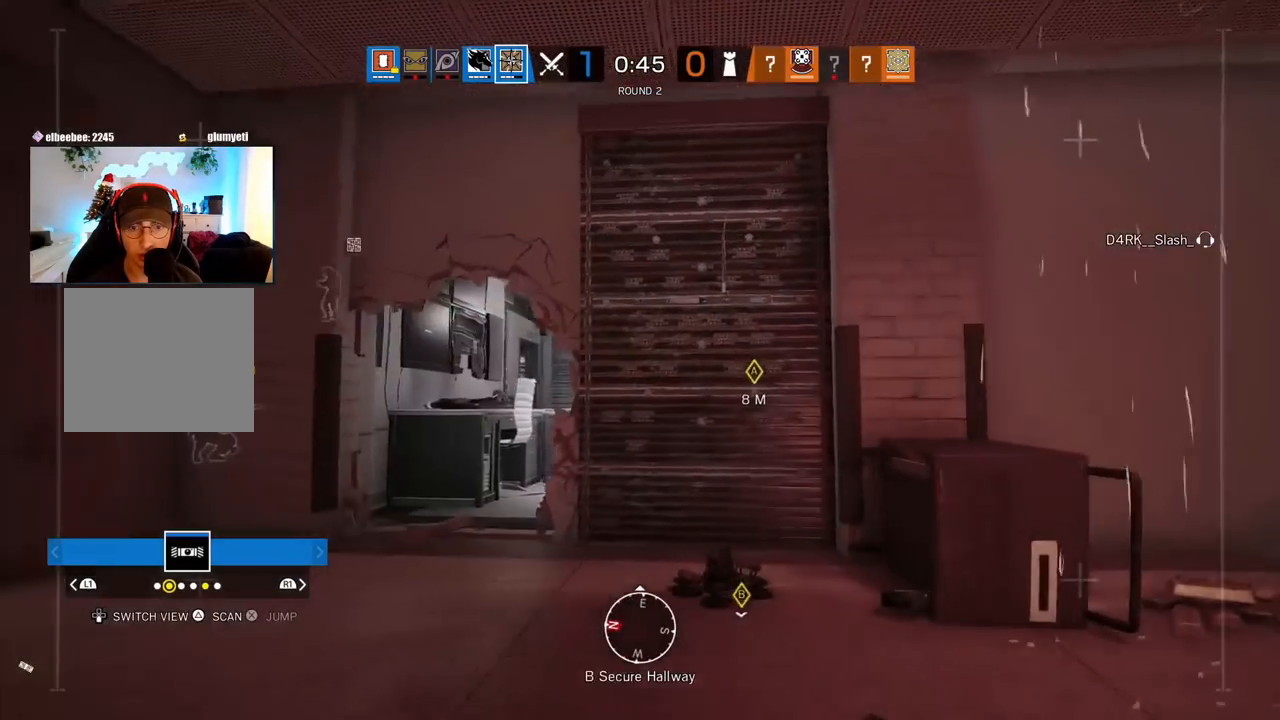
{"buttons": [], "left_stick": "up", "right_stick": "center", "events": [[183, "right_stick", "center"]]}
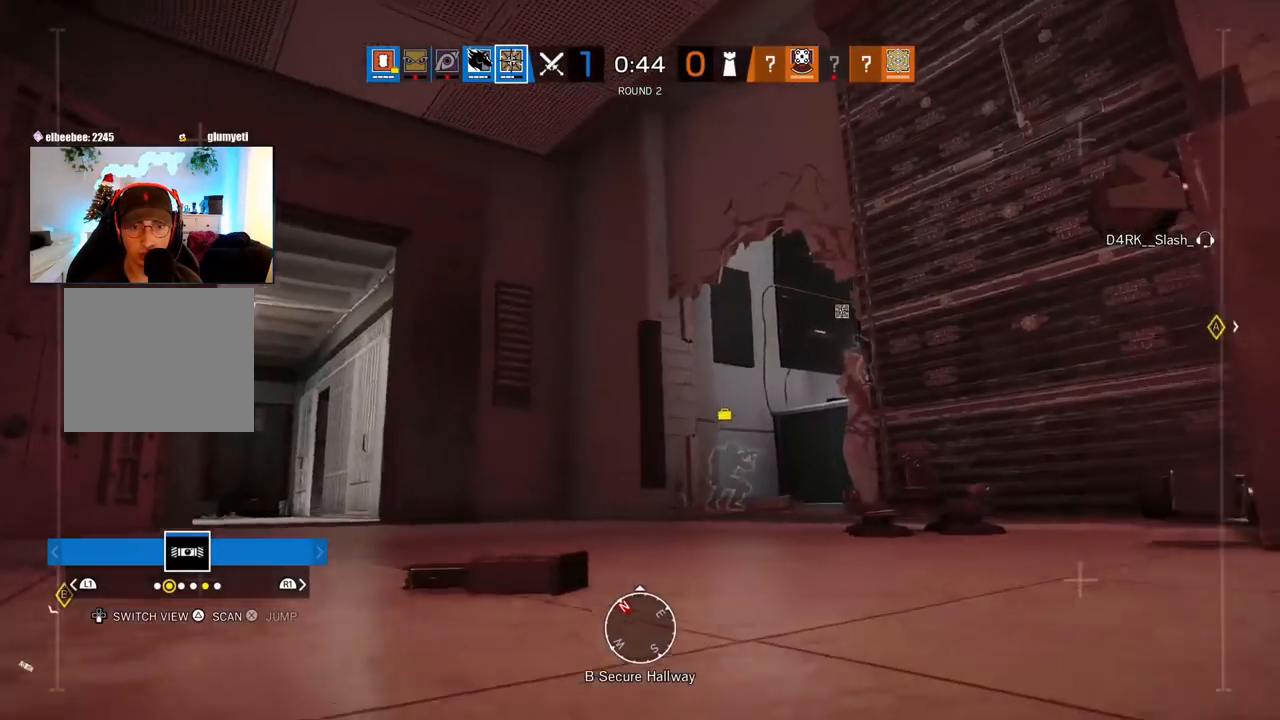
{"buttons": [], "left_stick": "up", "right_stick": "center", "events": []}
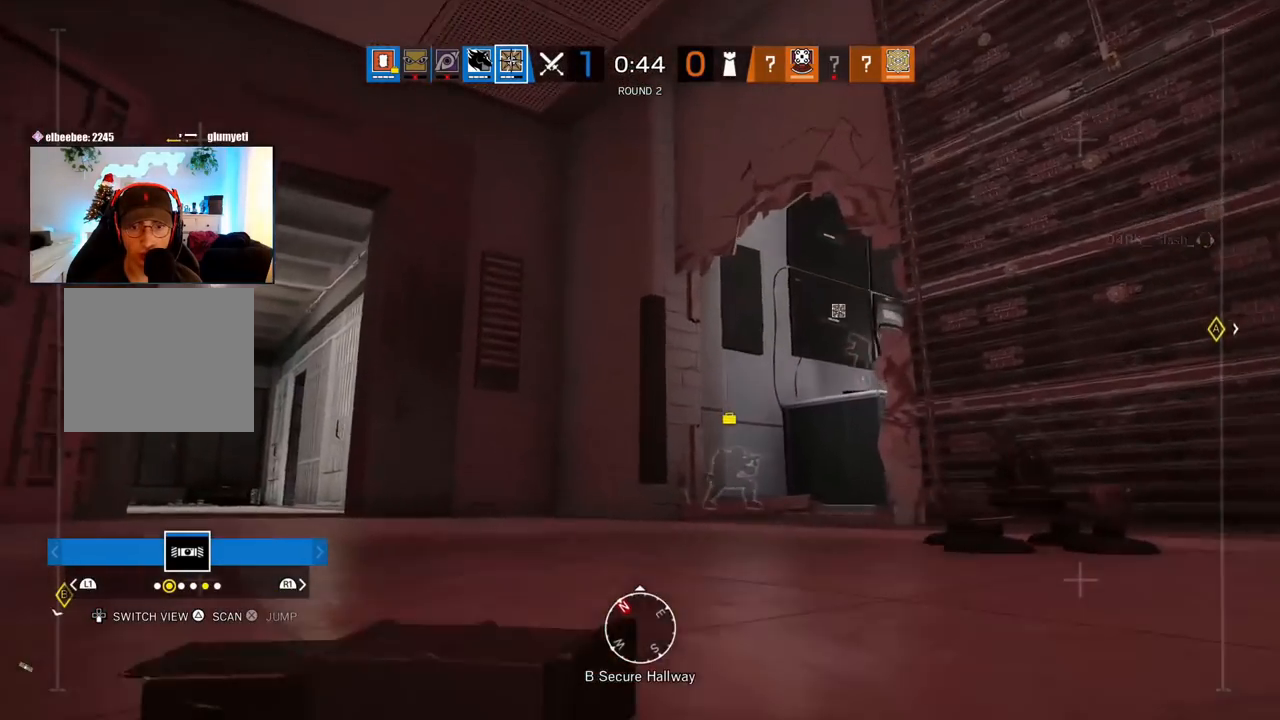
{"buttons": [], "left_stick": "up", "right_stick": "center", "events": [[117, "right_stick", "left"], [267, "right_stick", "center"]]}
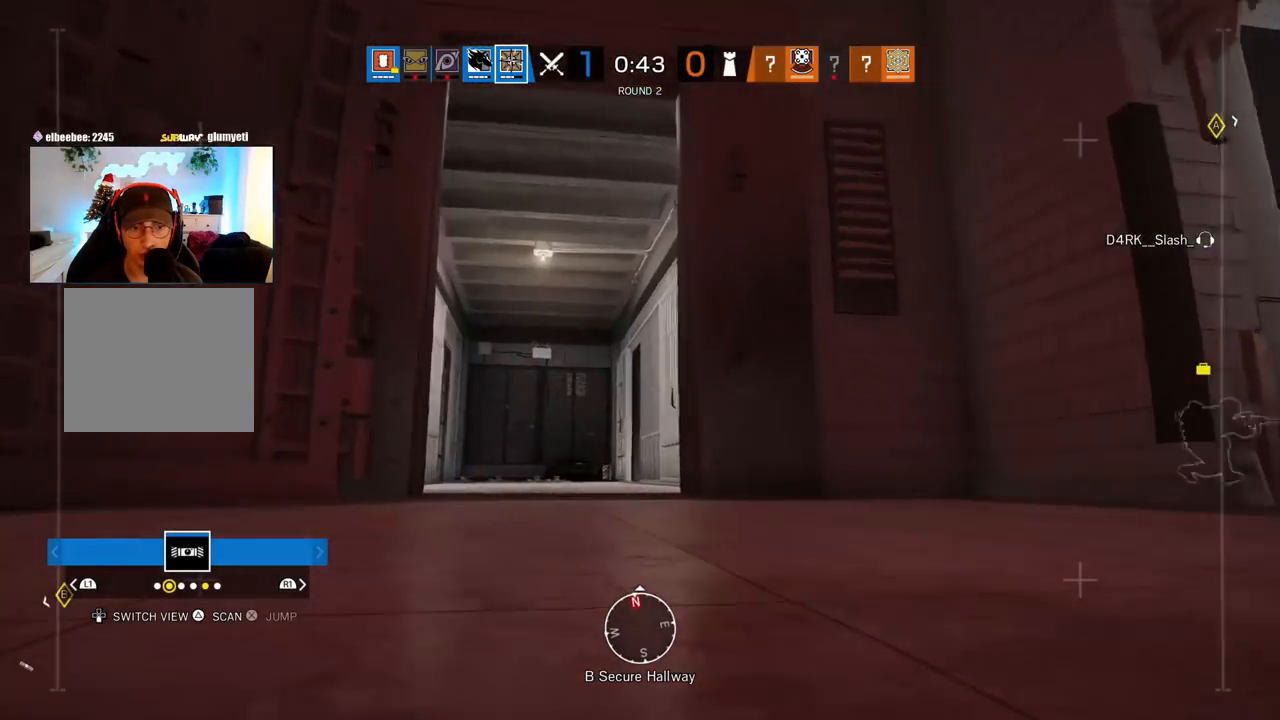
{"buttons": [], "left_stick": "up", "right_stick": "center", "events": [[300, "right_stick", "left"], [433, "right_stick", "center"]]}
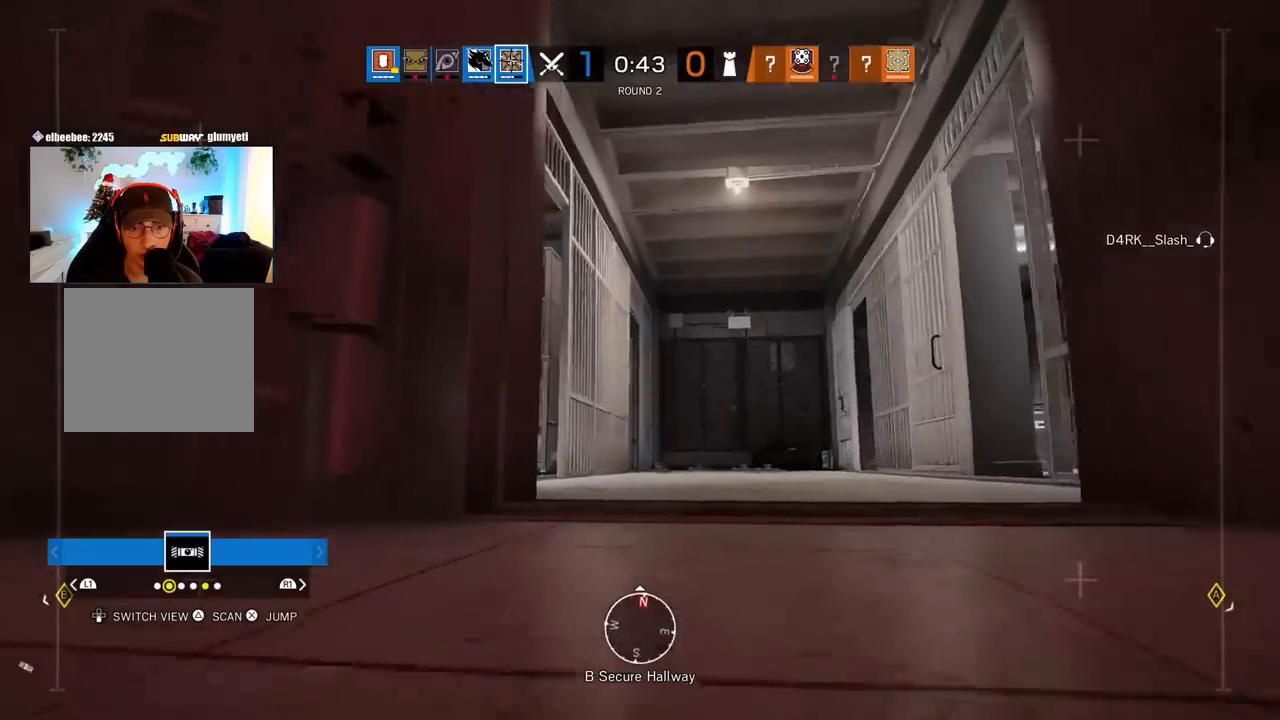
{"buttons": [], "left_stick": "up", "right_stick": "left", "events": [[483, "right_stick", "left"]]}
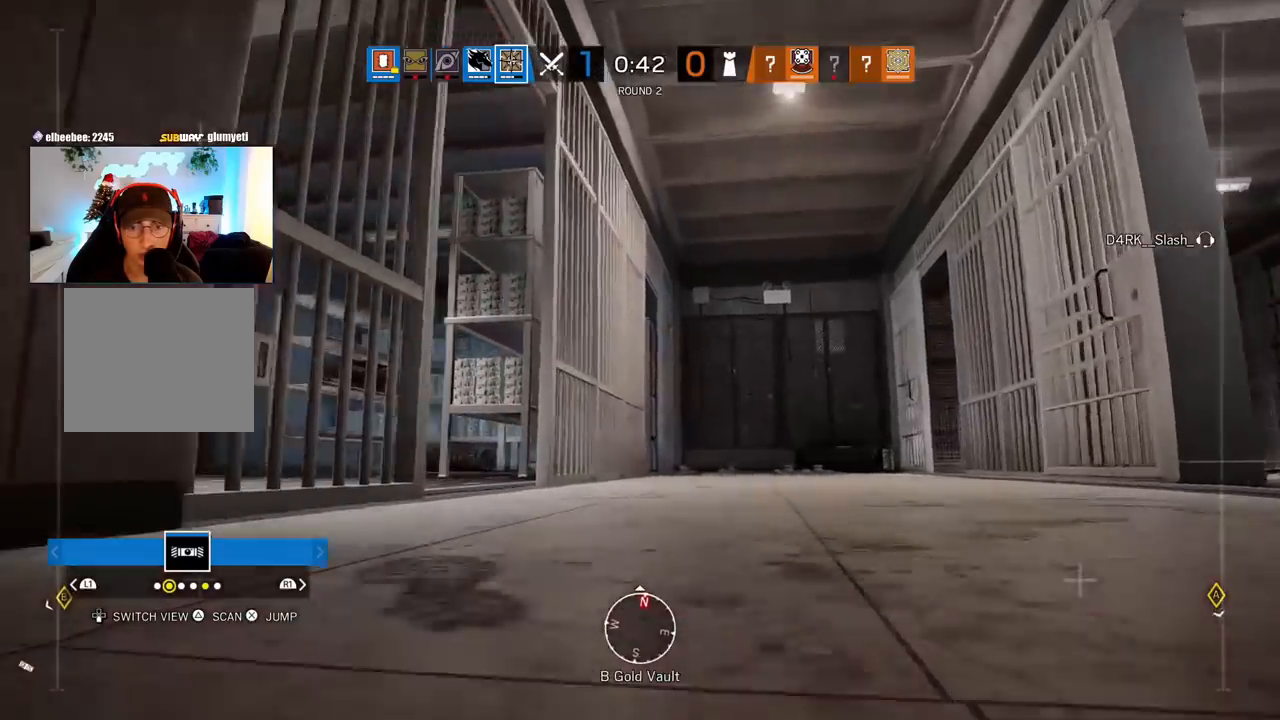
{"buttons": [], "left_stick": "up", "right_stick": "center", "events": [[100, "right_stick", "center"], [267, "right_stick", "right"], [400, "right_stick", "center"]]}
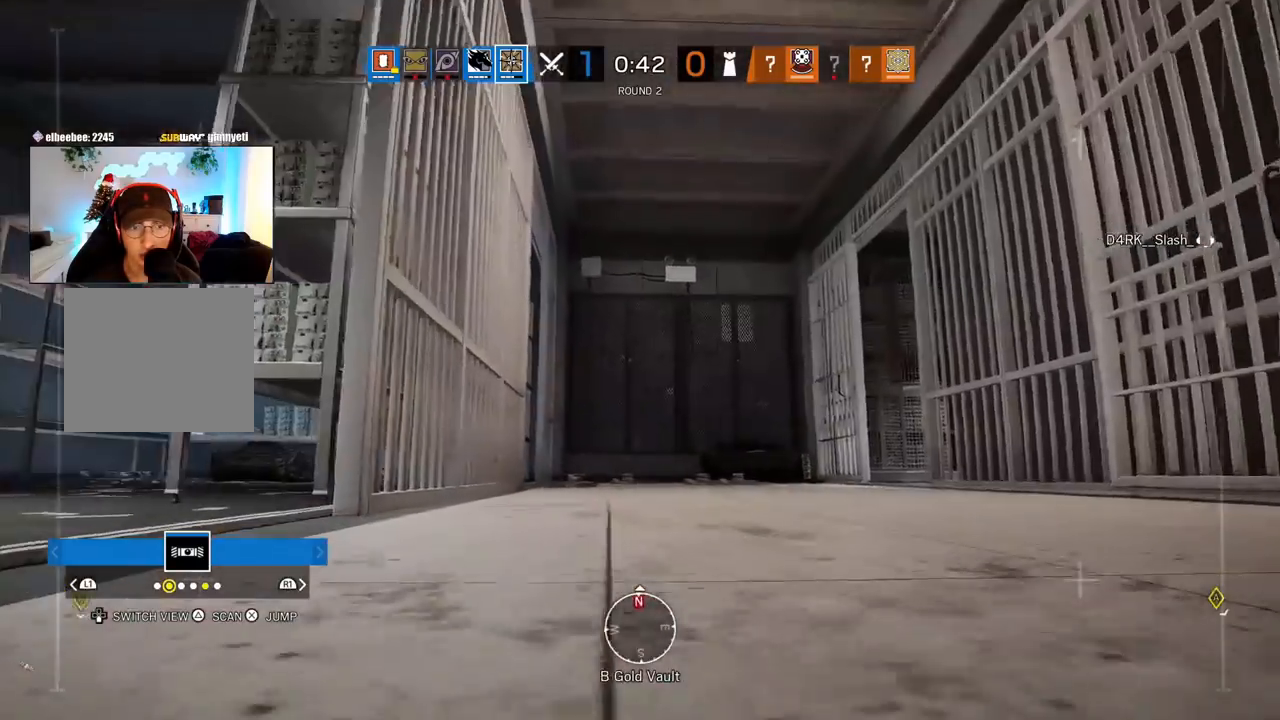
{"buttons": [], "left_stick": "up", "right_stick": "center", "events": []}
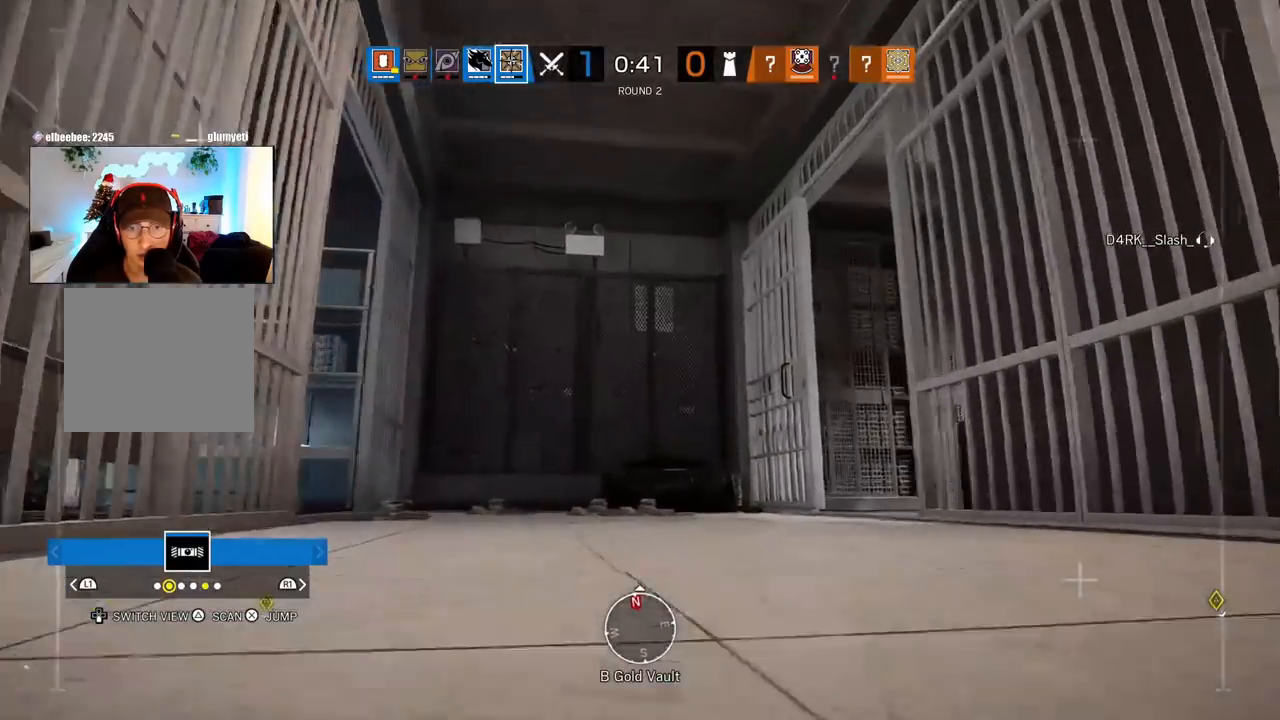
{"buttons": [], "left_stick": "up", "right_stick": "center", "events": []}
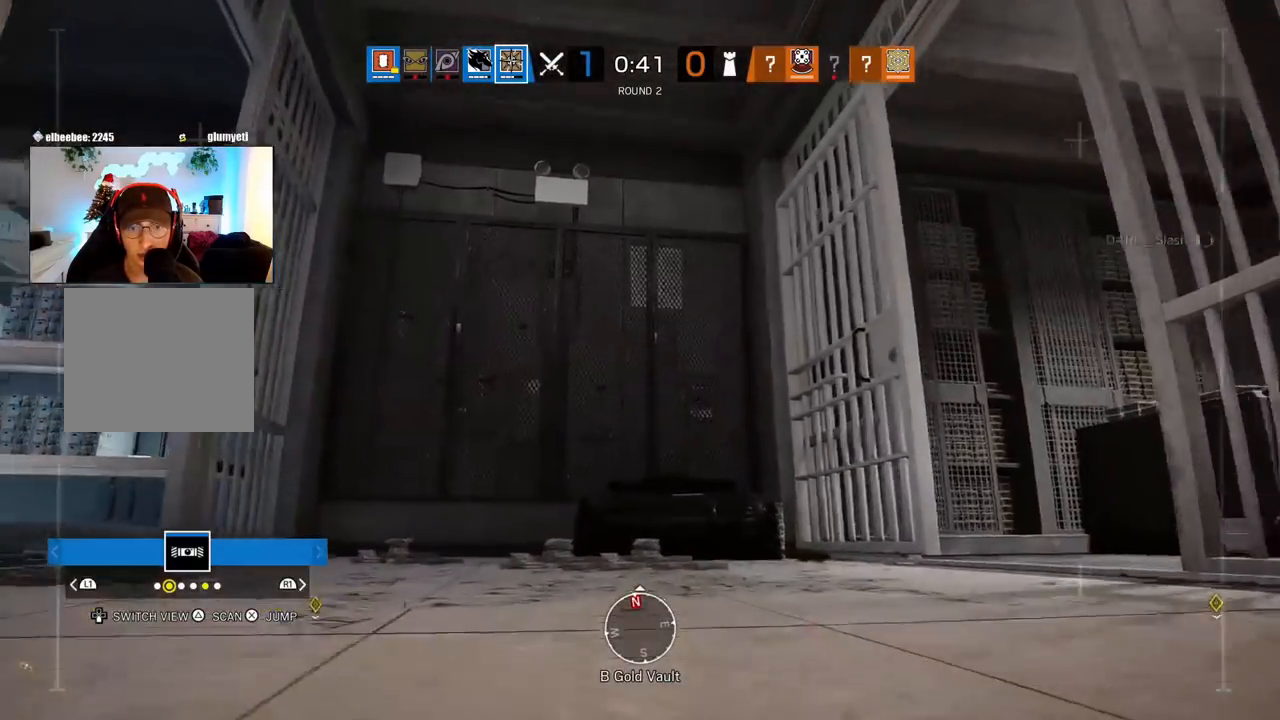
{"buttons": [], "left_stick": "left", "right_stick": "right", "events": [[117, "CROSS", "down"], [200, "CROSS", "up"], [400, "right_stick", "right"], [500, "left_stick", "left"]]}
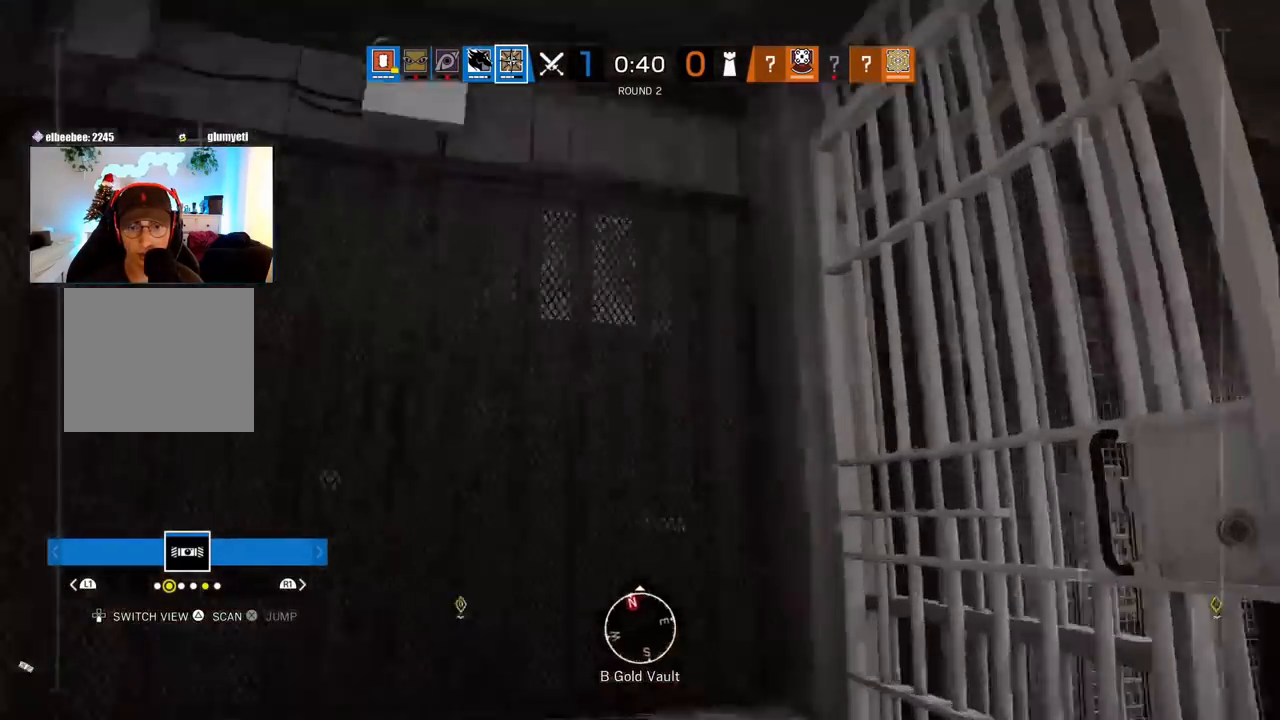
{"buttons": [], "left_stick": "up", "right_stick": "center", "events": [[167, "left_stick", "center"], [183, "right_stick", "center"], [400, "left_stick", "up"]]}
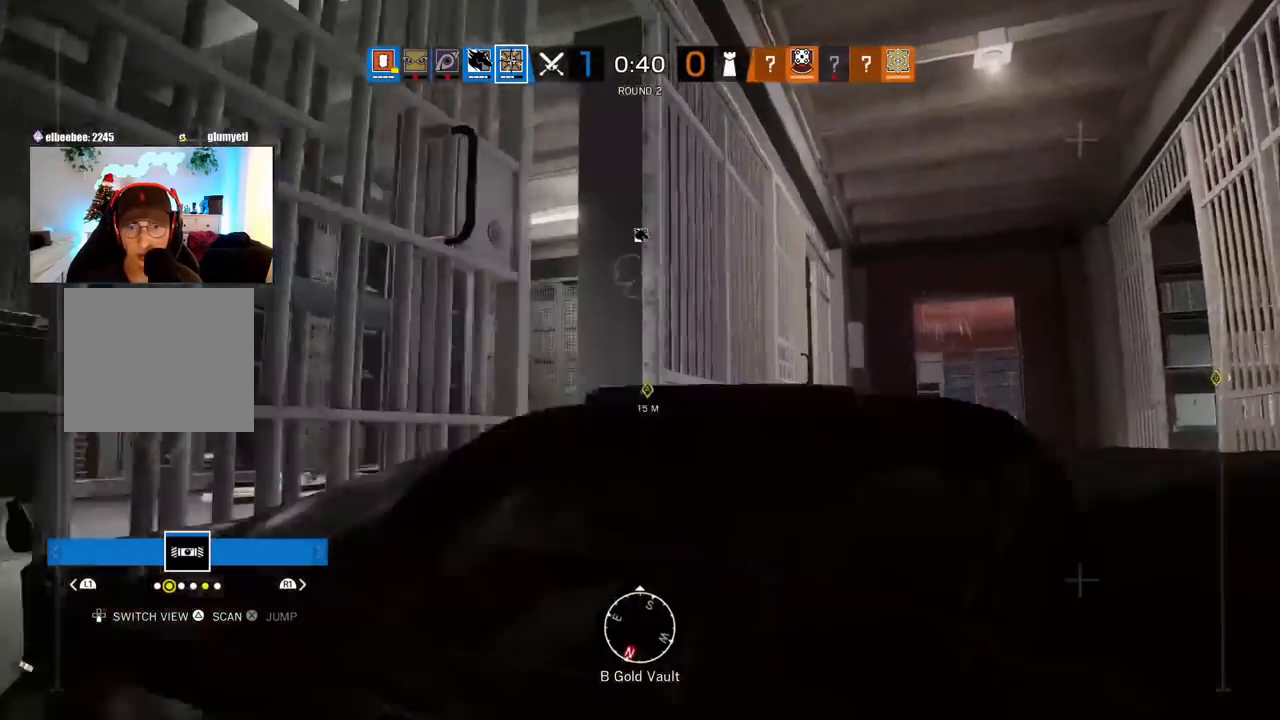
{"buttons": [], "left_stick": "up", "right_stick": "center", "events": [[133, "left_stick", "up-right"], [333, "left_stick", "center"], [483, "left_stick", "up"]]}
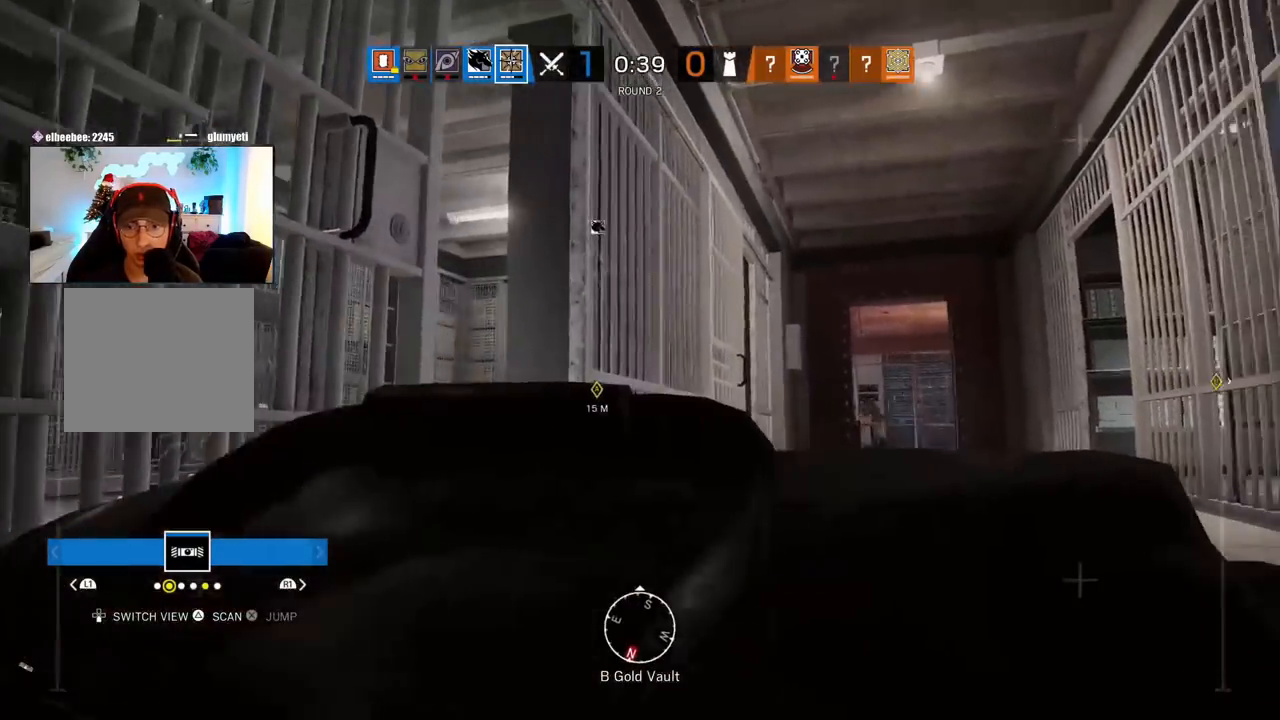
{"buttons": [], "left_stick": "center", "right_stick": "center", "events": [[233, "left_stick", "center"], [383, "left_stick", "up-right"], [417, "R1", "down"], [467, "R1", "up"], [500, "left_stick", "center"]]}
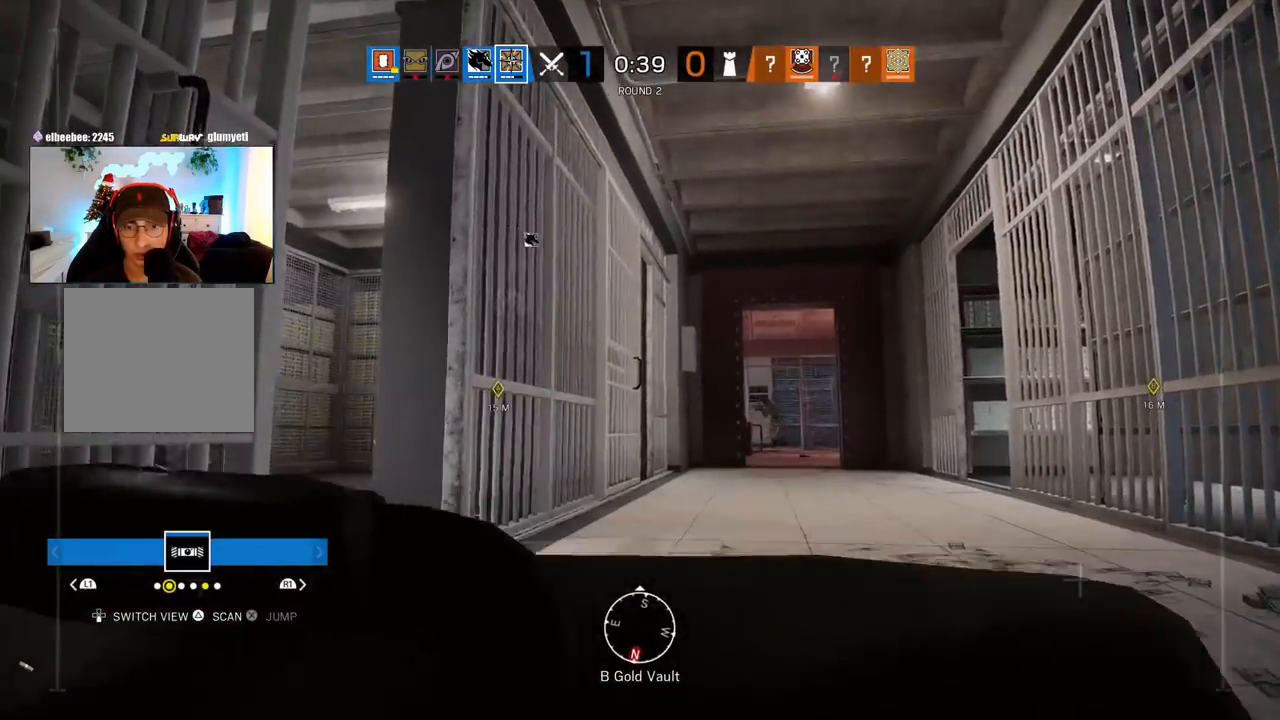
{"buttons": [], "left_stick": "center", "right_stick": "center", "events": [[217, "R2", "down"], [350, "R2", "up"]]}
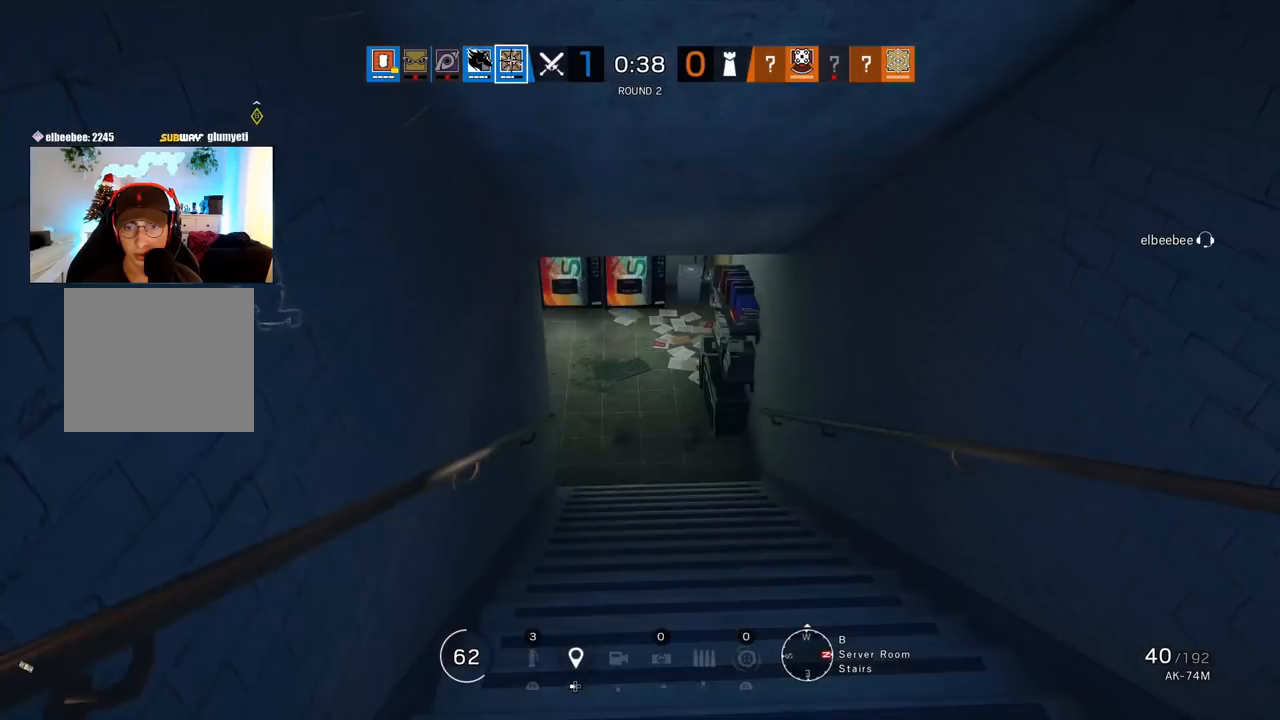
{"buttons": [], "left_stick": "up", "right_stick": "up", "events": [[133, "left_stick", "up"], [183, "L3", "down"], [300, "L3", "up"], [383, "L3", "down"], [433, "right_stick", "up"], [483, "L3", "up"]]}
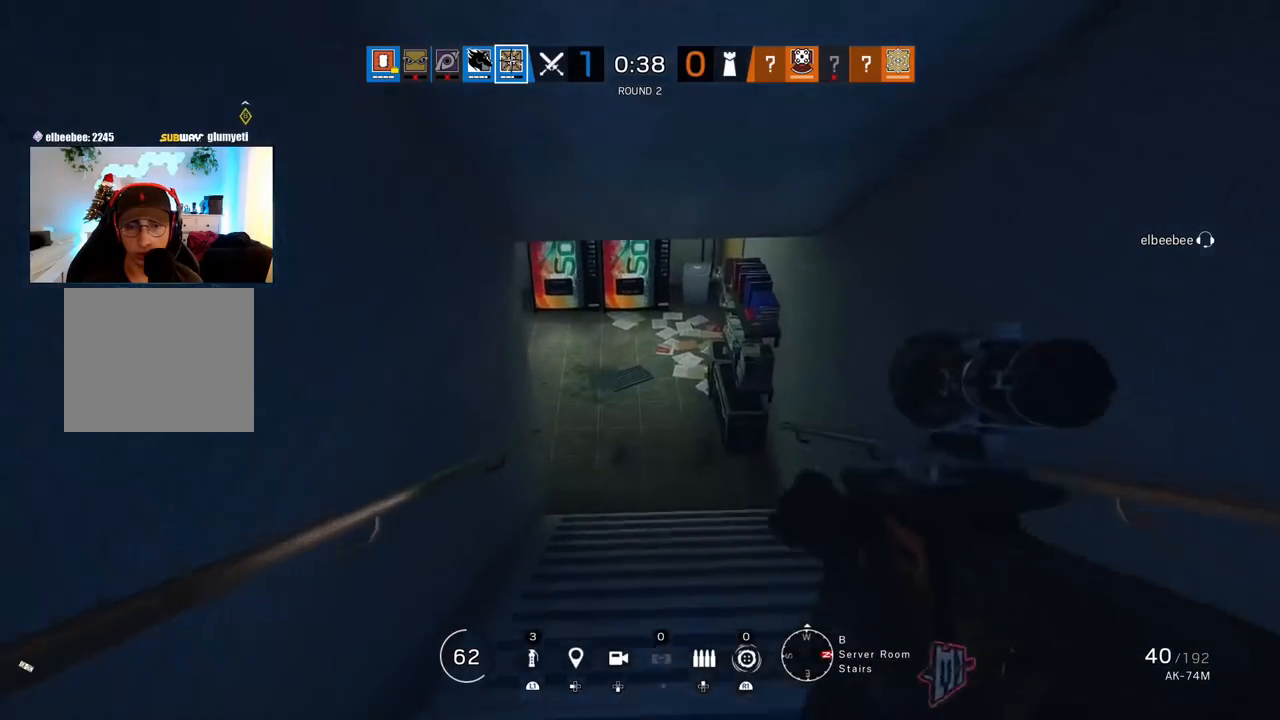
{"buttons": [], "left_stick": "up", "right_stick": "center", "events": [[83, "right_stick", "center"], [283, "right_stick", "up"], [417, "right_stick", "center"]]}
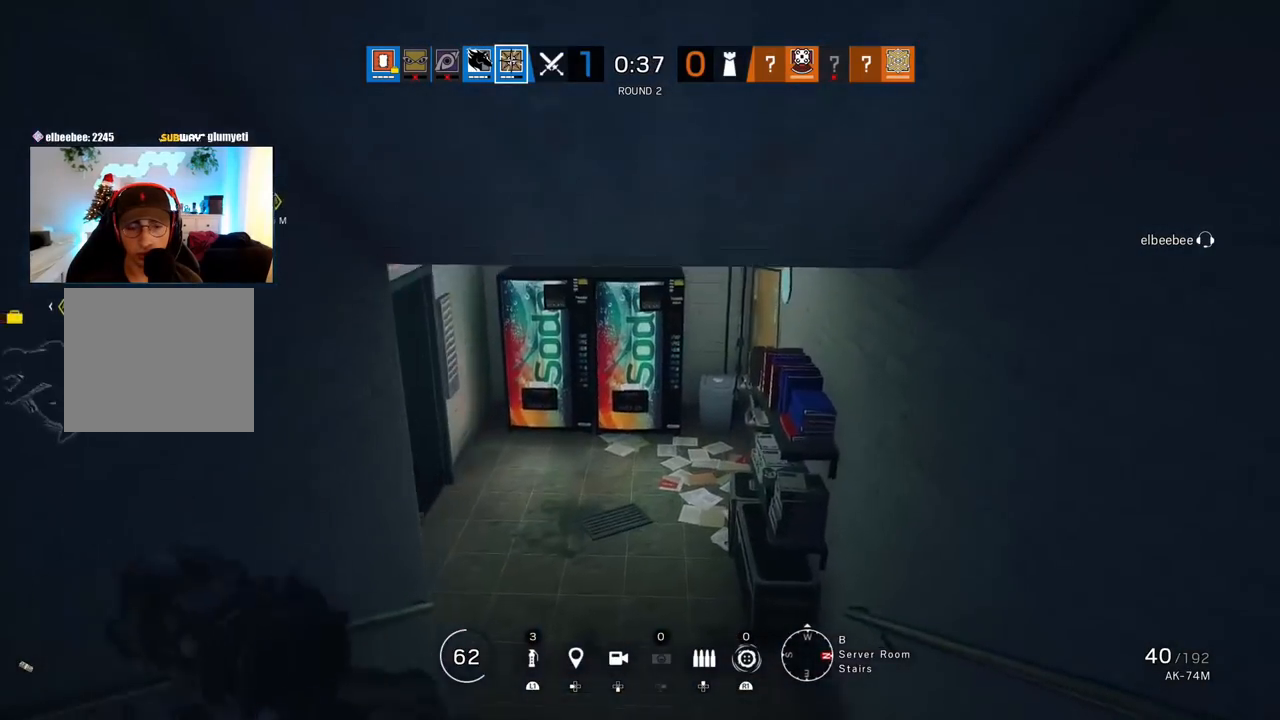
{"buttons": [], "left_stick": "up", "right_stick": "center", "events": [[133, "right_stick", "left"], [283, "right_stick", "center"]]}
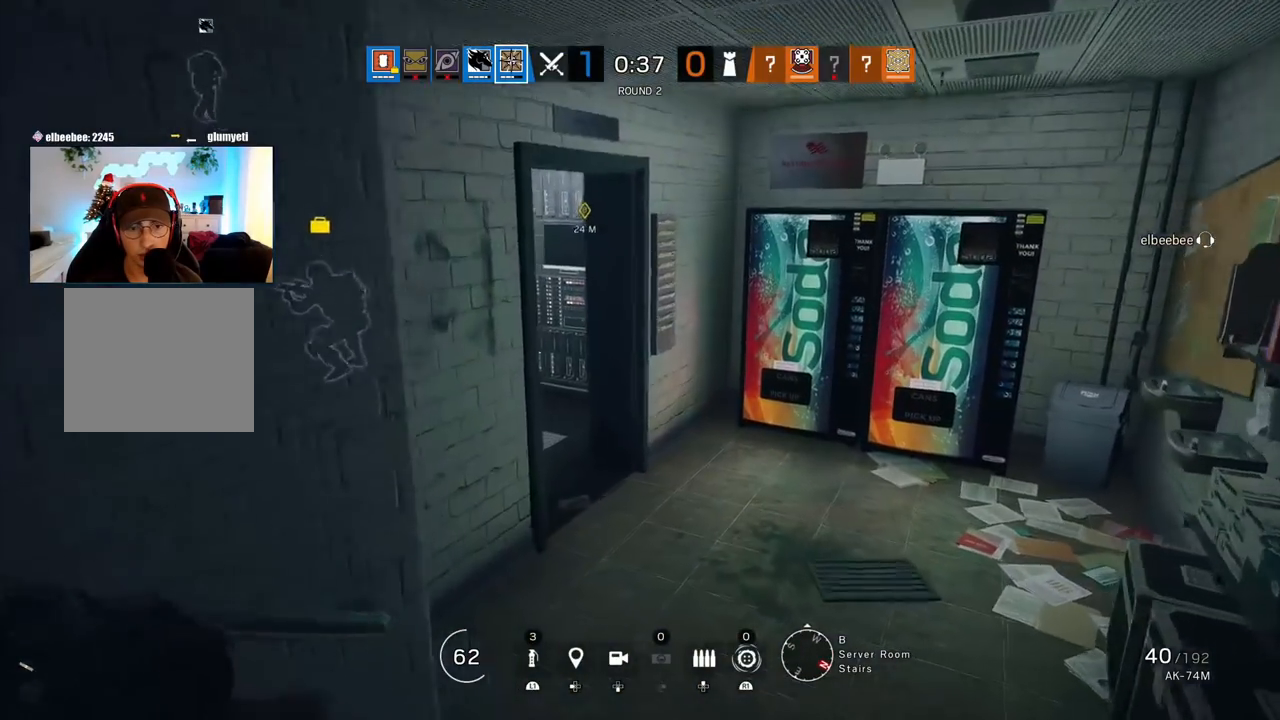
{"buttons": [], "left_stick": "up", "right_stick": "left", "events": [[450, "right_stick", "up-left"], [500, "right_stick", "left"]]}
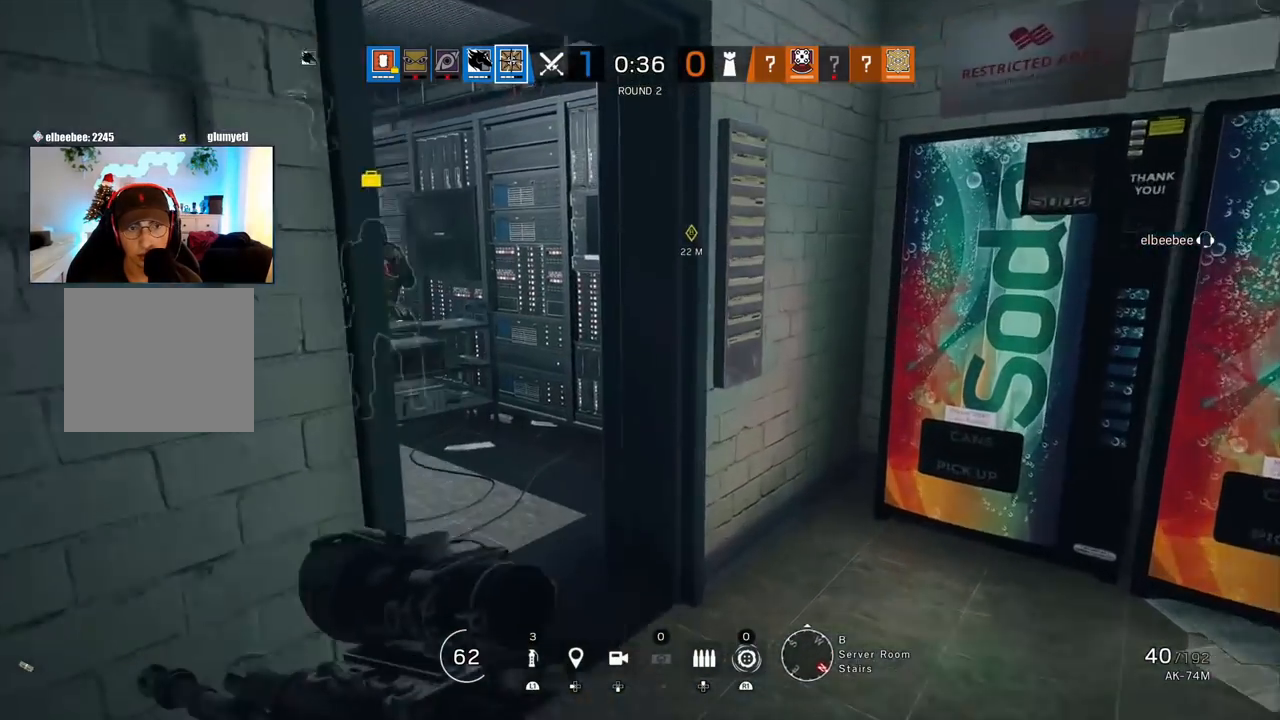
{"buttons": ["R2"], "left_stick": "up-right", "right_stick": "center", "events": [[133, "right_stick", "center"], [483, "left_stick", "up-right"], [500, "R2", "down"]]}
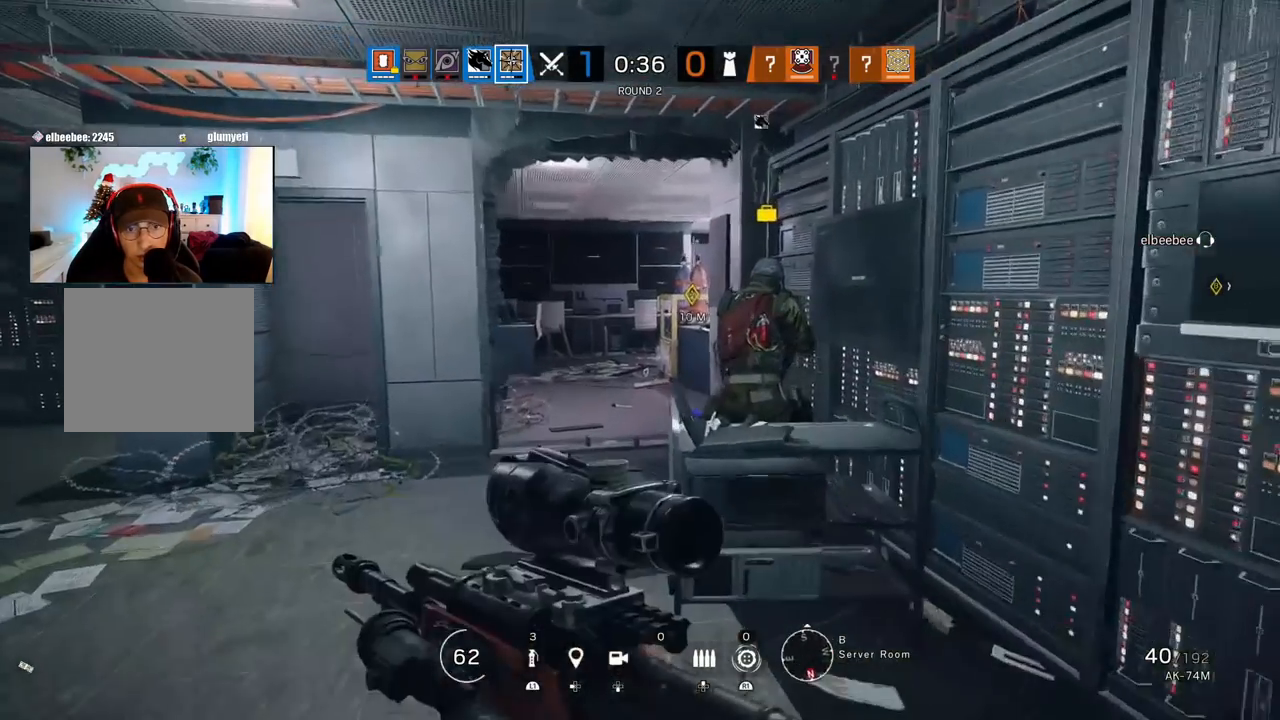
{"buttons": ["L1"], "left_stick": "left", "right_stick": "center", "events": [[100, "R2", "up"], [150, "L1", "down"], [167, "L3", "down"], [183, "R2", "down"], [250, "R2", "up"], [283, "left_stick", "center"], [333, "L3", "up"], [333, "left_stick", "left"]]}
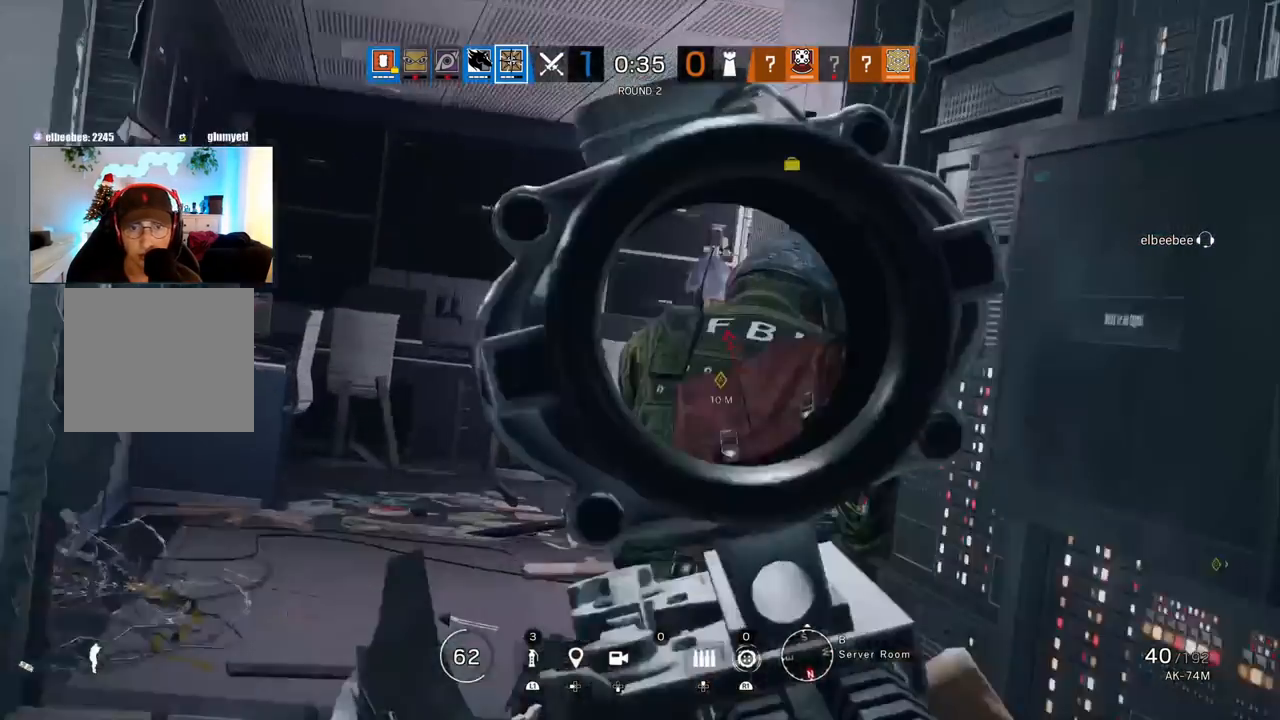
{"buttons": ["L1"], "left_stick": "center", "right_stick": "center", "events": [[417, "left_stick", "center"]]}
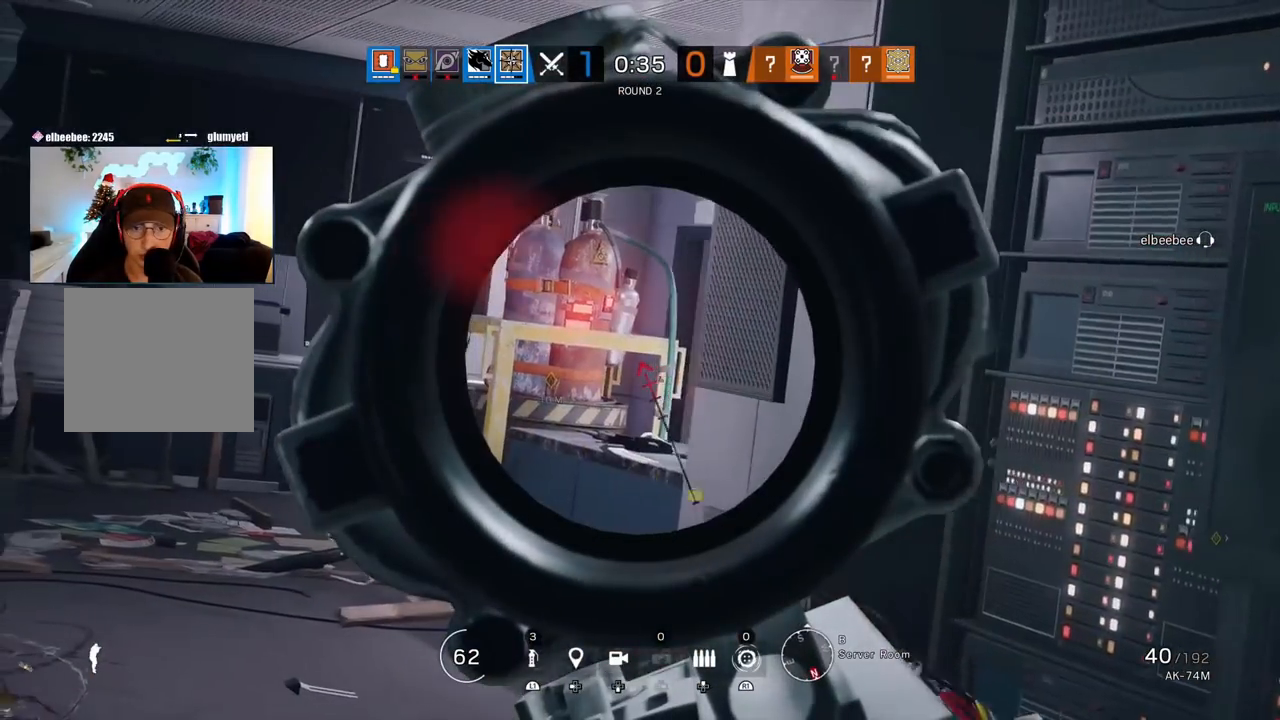
{"buttons": ["L1"], "left_stick": "left", "right_stick": "center", "events": [[233, "left_stick", "left"]]}
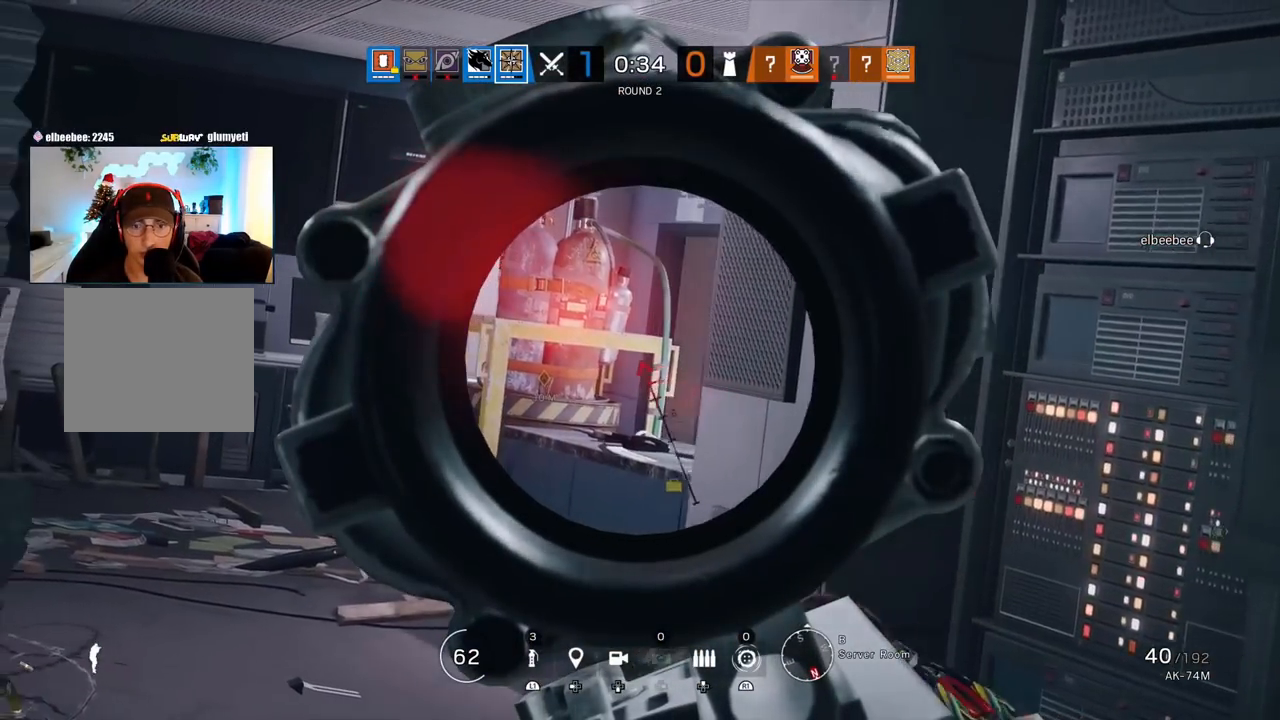
{"buttons": ["L1"], "left_stick": "center", "right_stick": "center", "events": [[167, "left_stick", "center"]]}
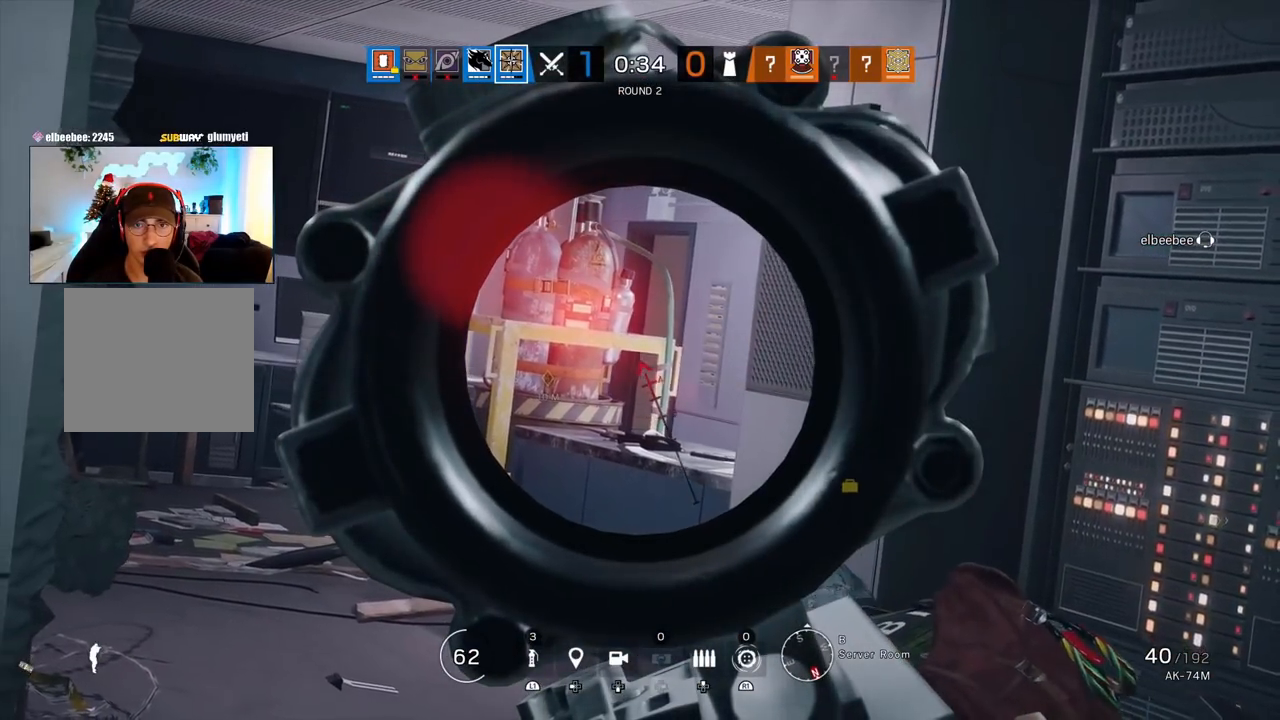
{"buttons": ["L1"], "left_stick": "center", "right_stick": "center", "events": []}
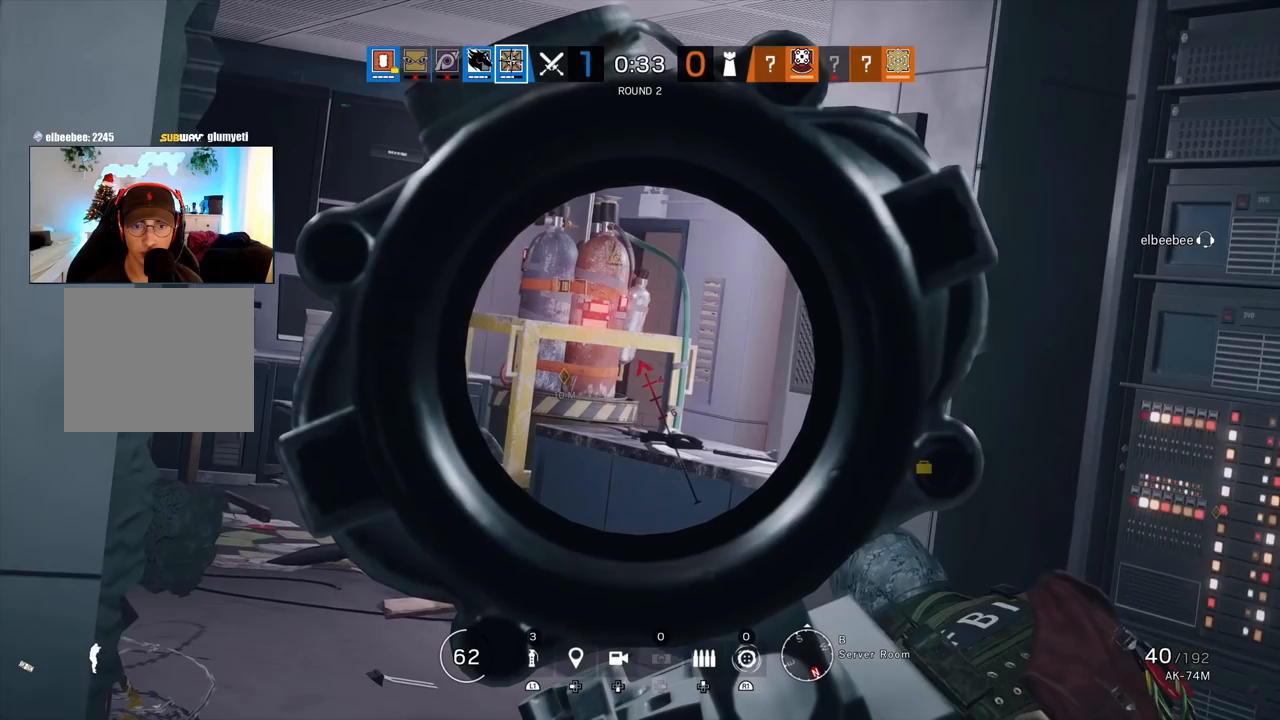
{"buttons": ["L1"], "left_stick": "center", "right_stick": "center", "events": []}
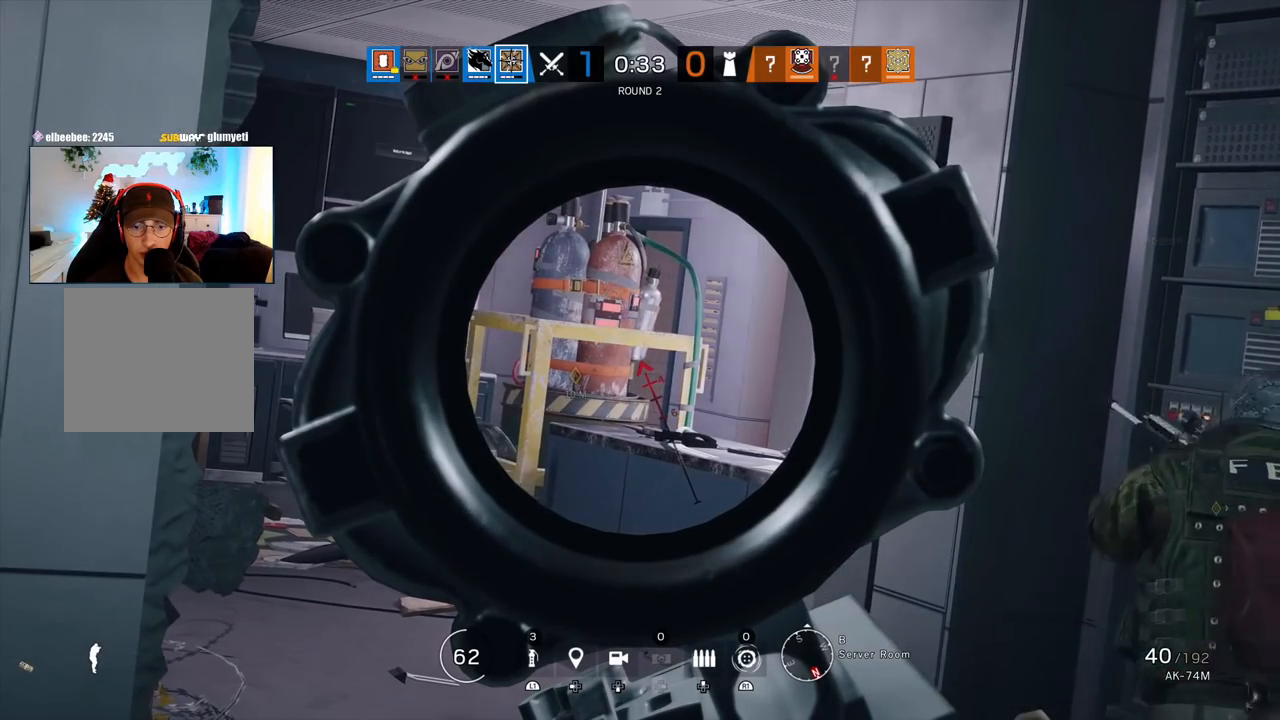
{"buttons": ["L1"], "left_stick": "center", "right_stick": "center", "events": []}
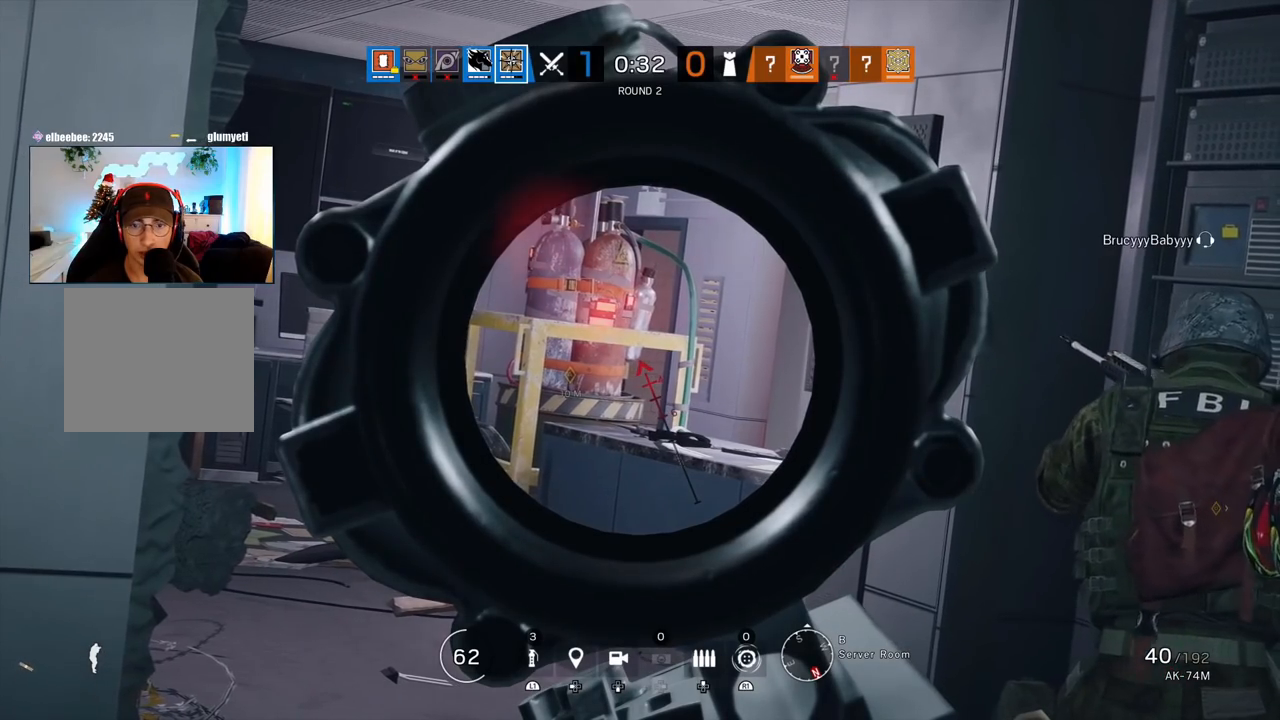
{"buttons": ["L1"], "left_stick": "center", "right_stick": "center", "events": []}
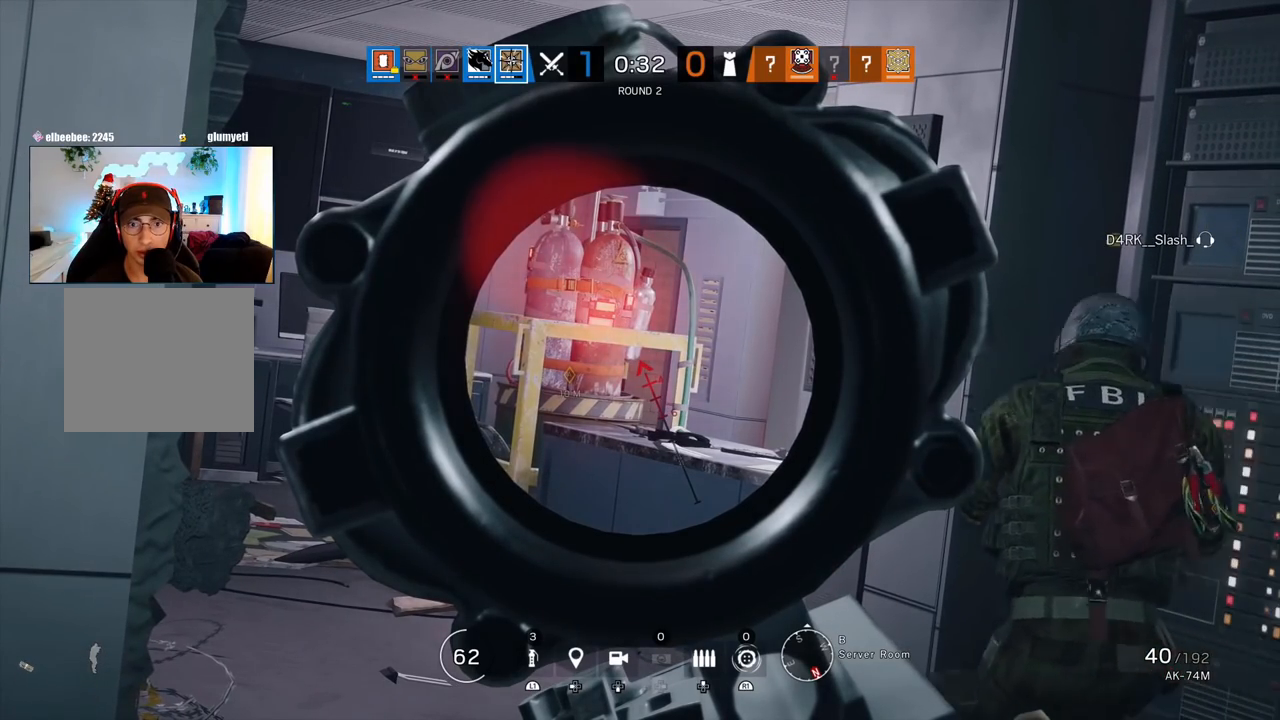
{"buttons": ["L1"], "left_stick": "center", "right_stick": "center", "events": []}